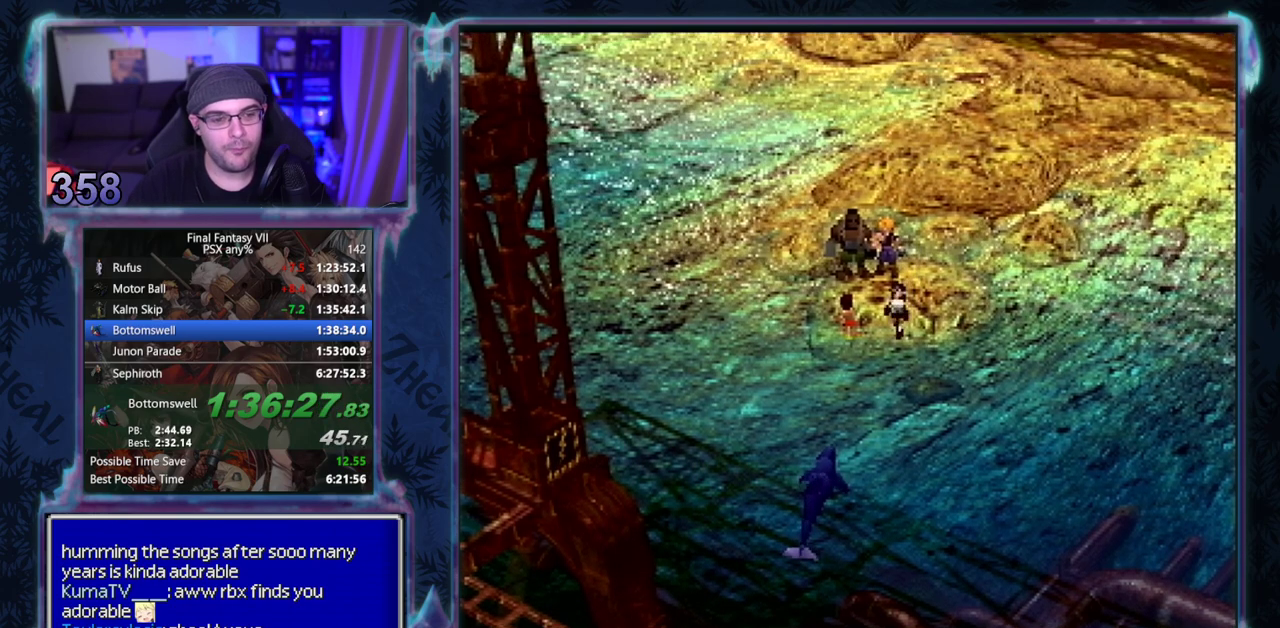
Gameplay with a controller (PlayStation layout); each line is a JSON object with the inputs held at the frame after it. "events" lists button and stick changes between this image and that frame as [ms after this image, input, new state], when the widget could be followed in between. Not read: L3 R3 right_stick.
{"buttons": ["CIRCLE"], "left_stick": "center"}
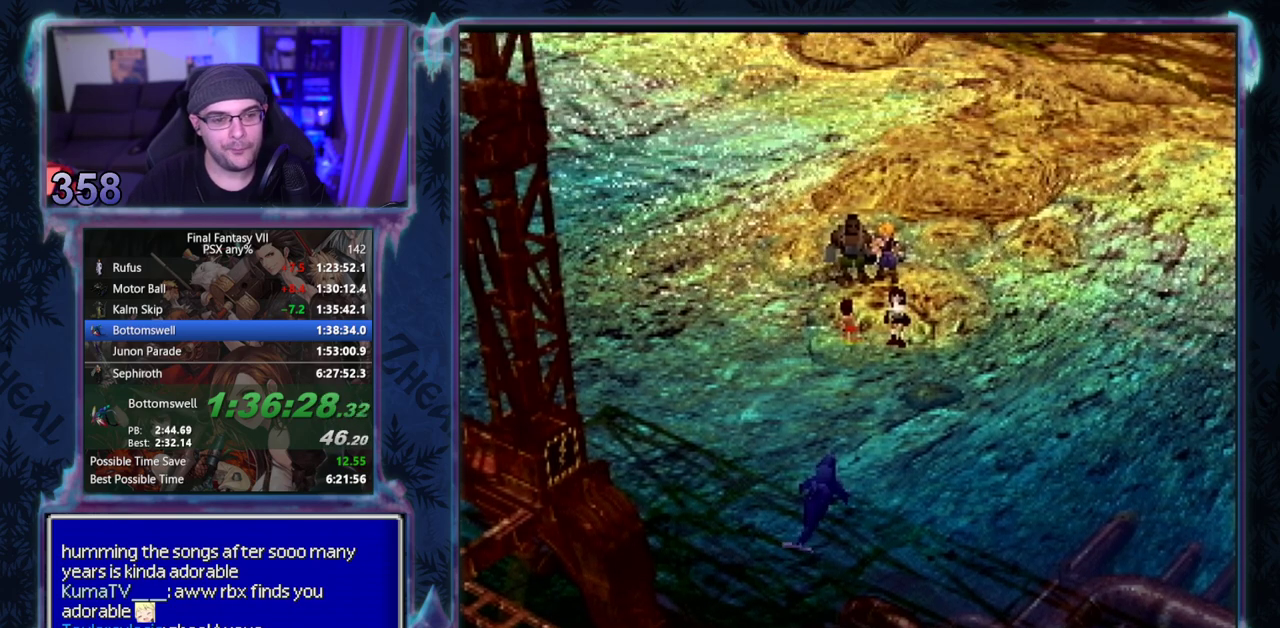
{"buttons": [], "left_stick": "center"}
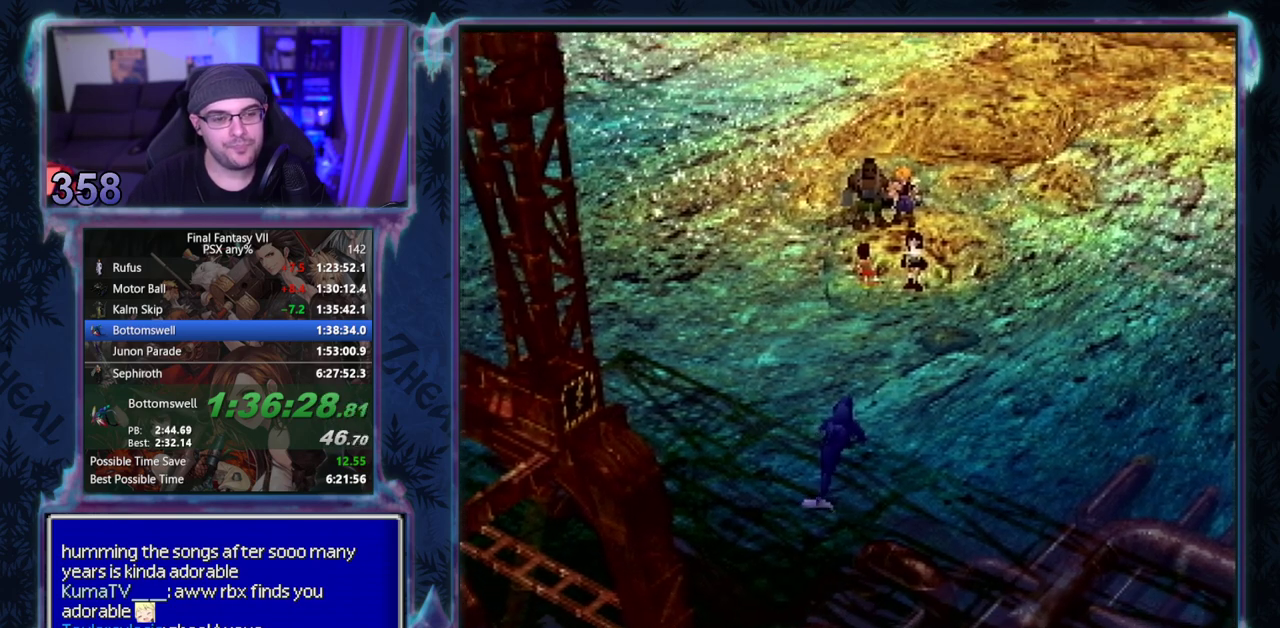
{"buttons": ["CIRCLE"], "left_stick": "center"}
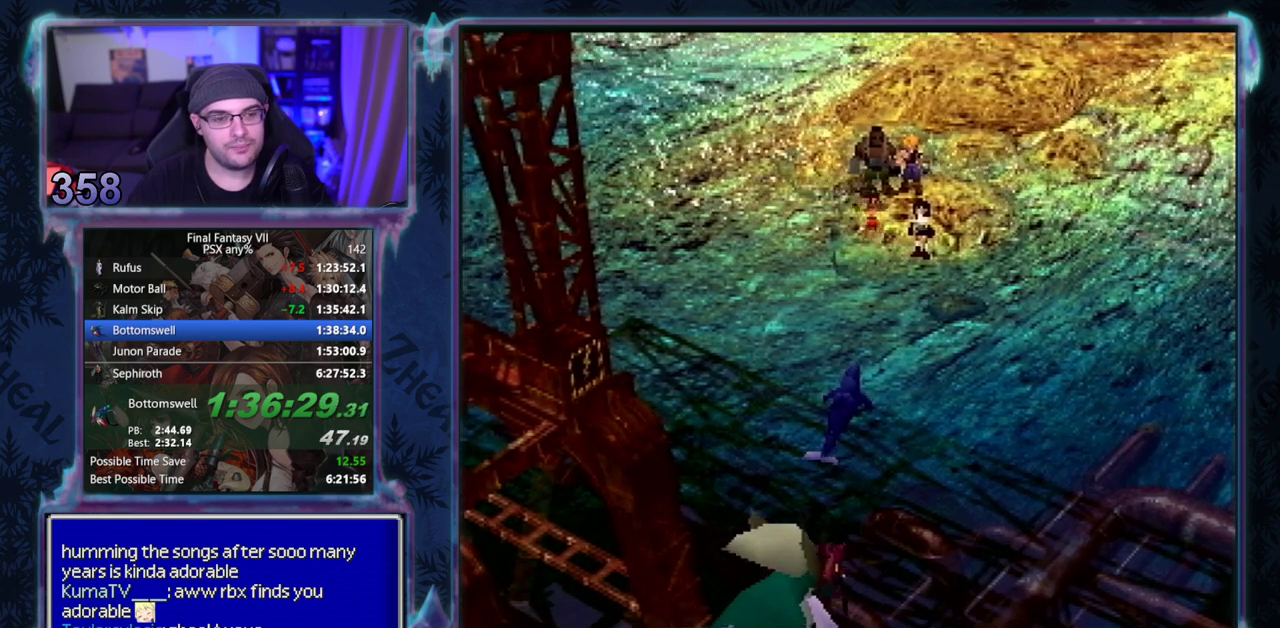
{"buttons": ["CIRCLE"], "left_stick": "center"}
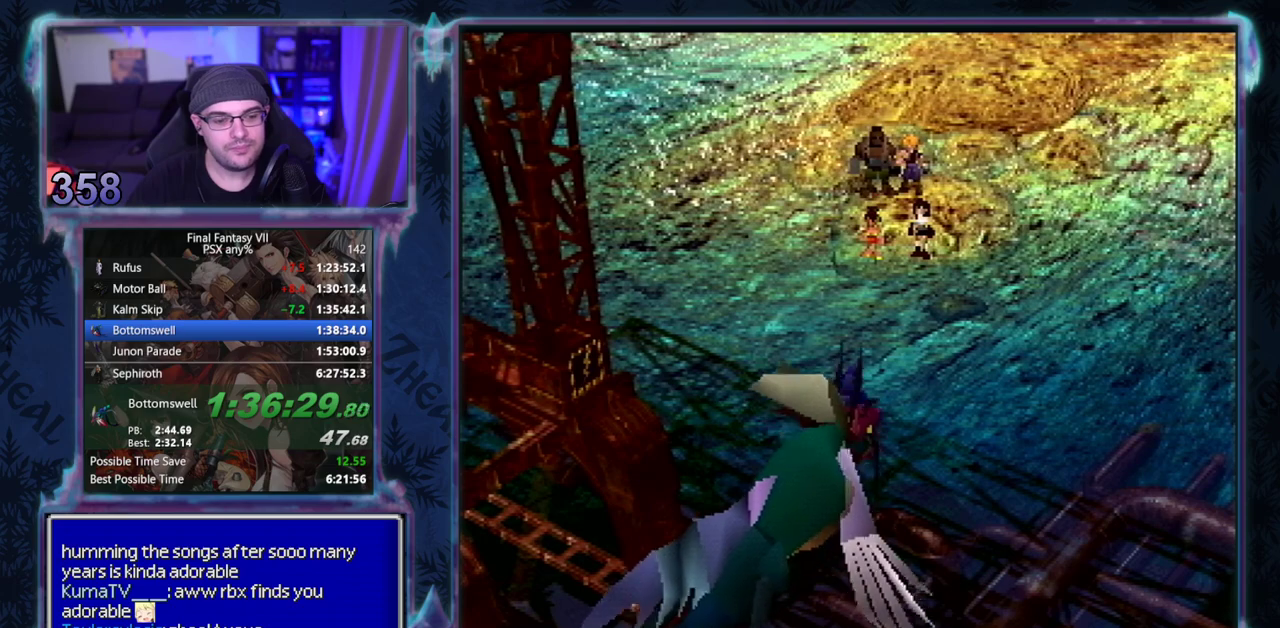
{"buttons": [], "left_stick": "center"}
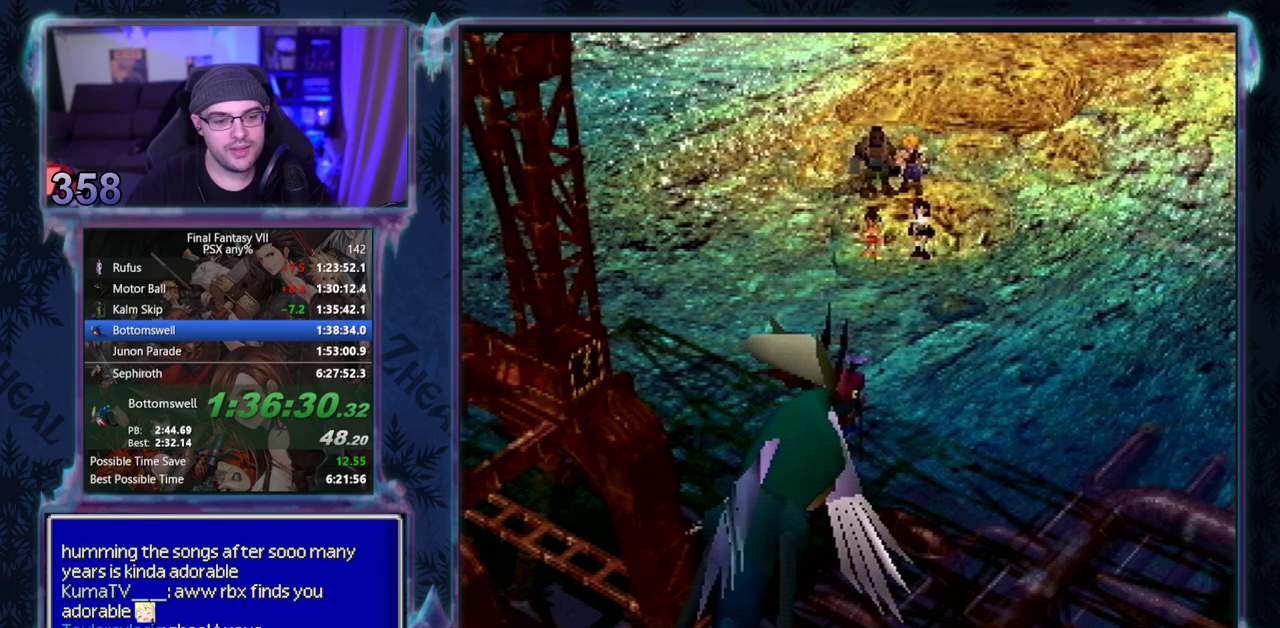
{"buttons": ["CIRCLE"], "left_stick": "center"}
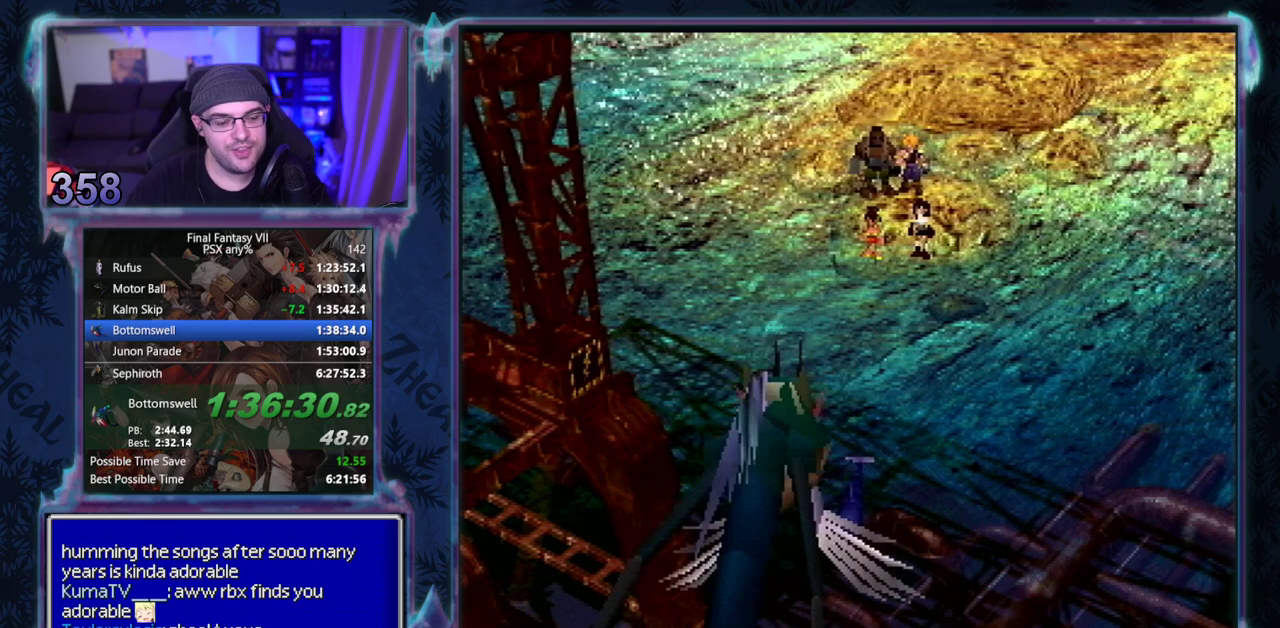
{"buttons": ["CIRCLE"], "left_stick": "center", "events": [[217, "CIRCLE", "up"], [283, "CIRCLE", "down"]]}
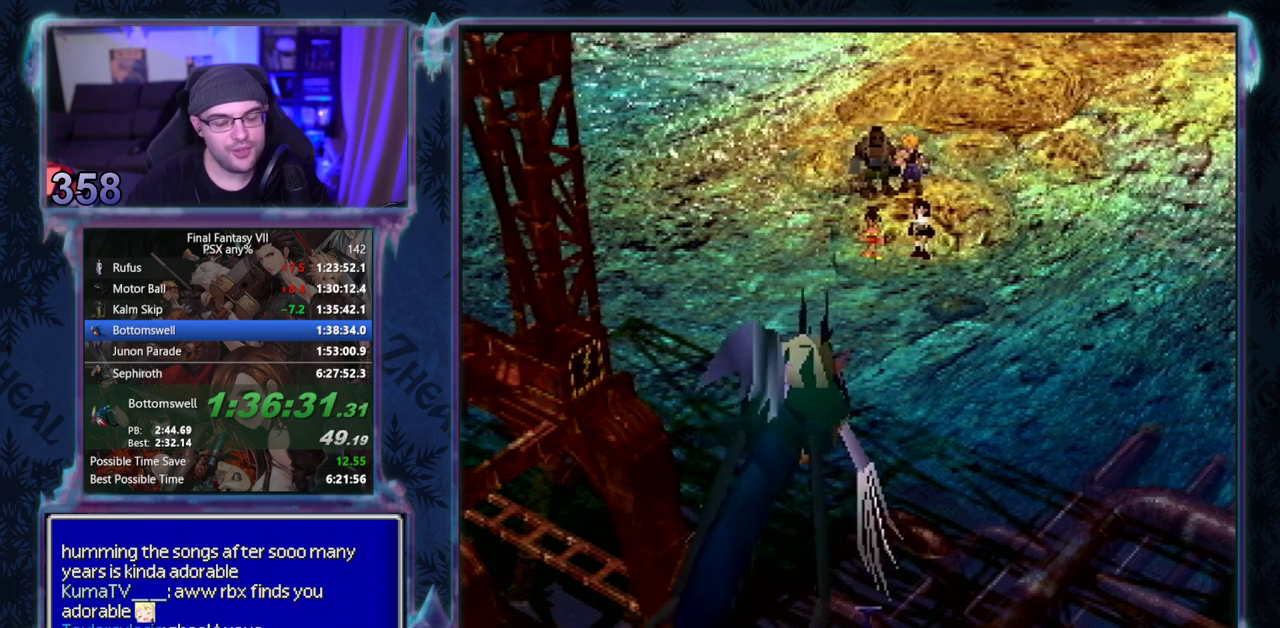
{"buttons": [], "left_stick": "center"}
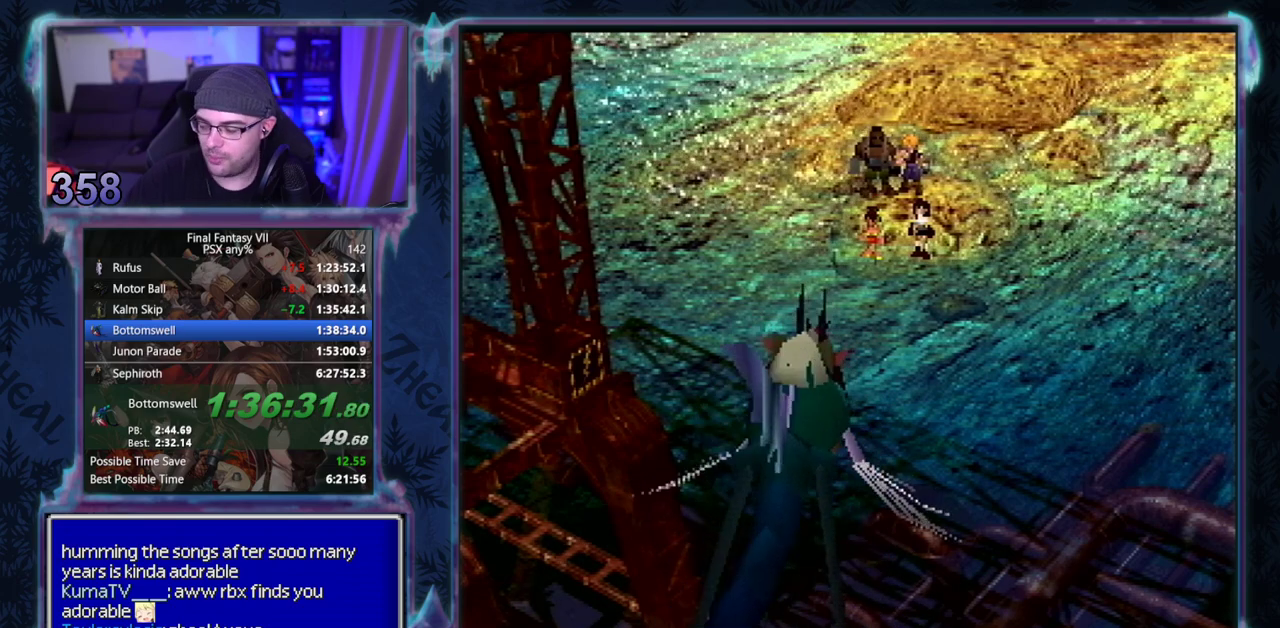
{"buttons": ["CIRCLE"], "left_stick": "center"}
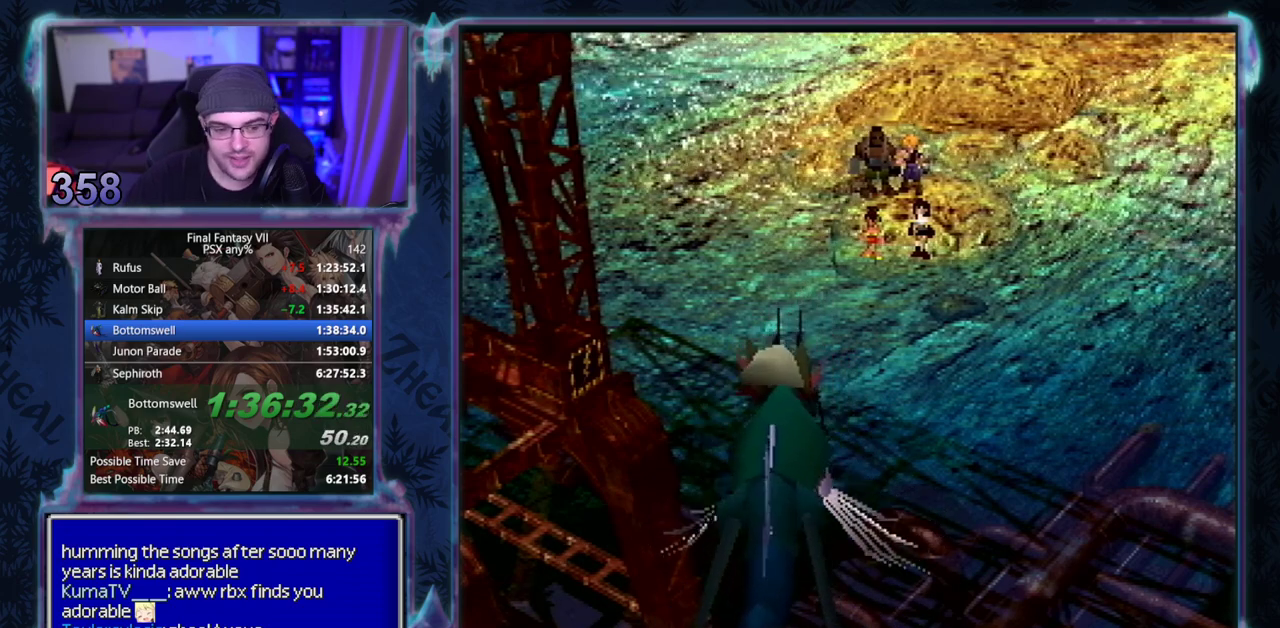
{"buttons": [], "left_stick": "center"}
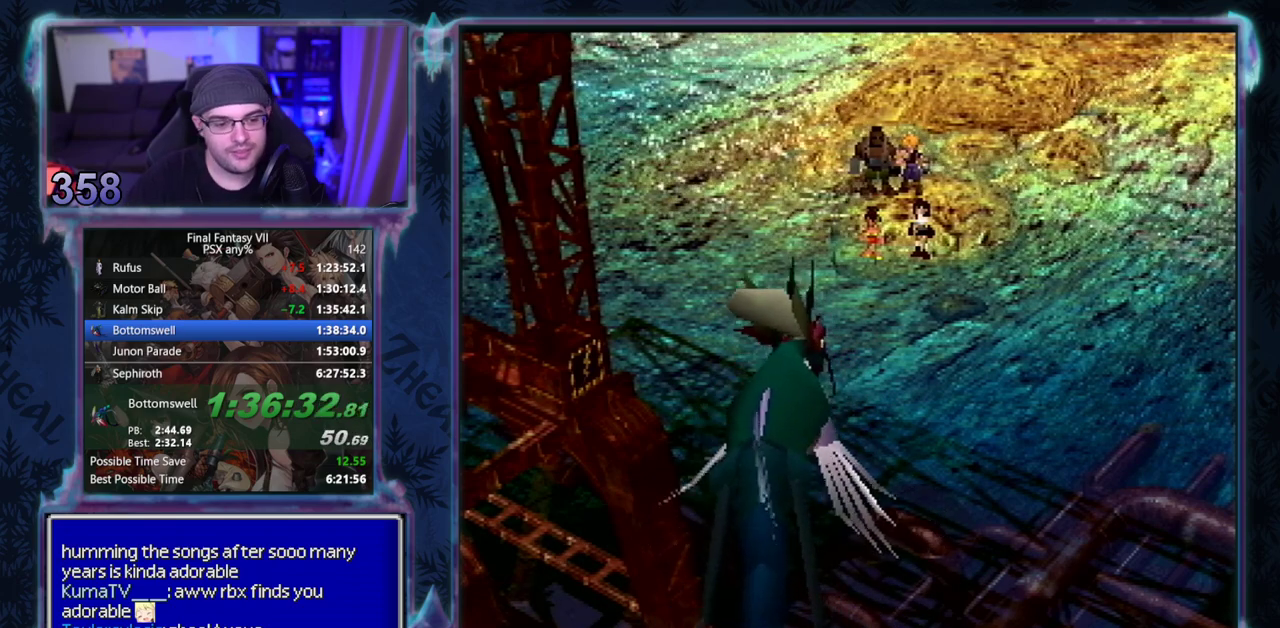
{"buttons": ["CIRCLE"], "left_stick": "center"}
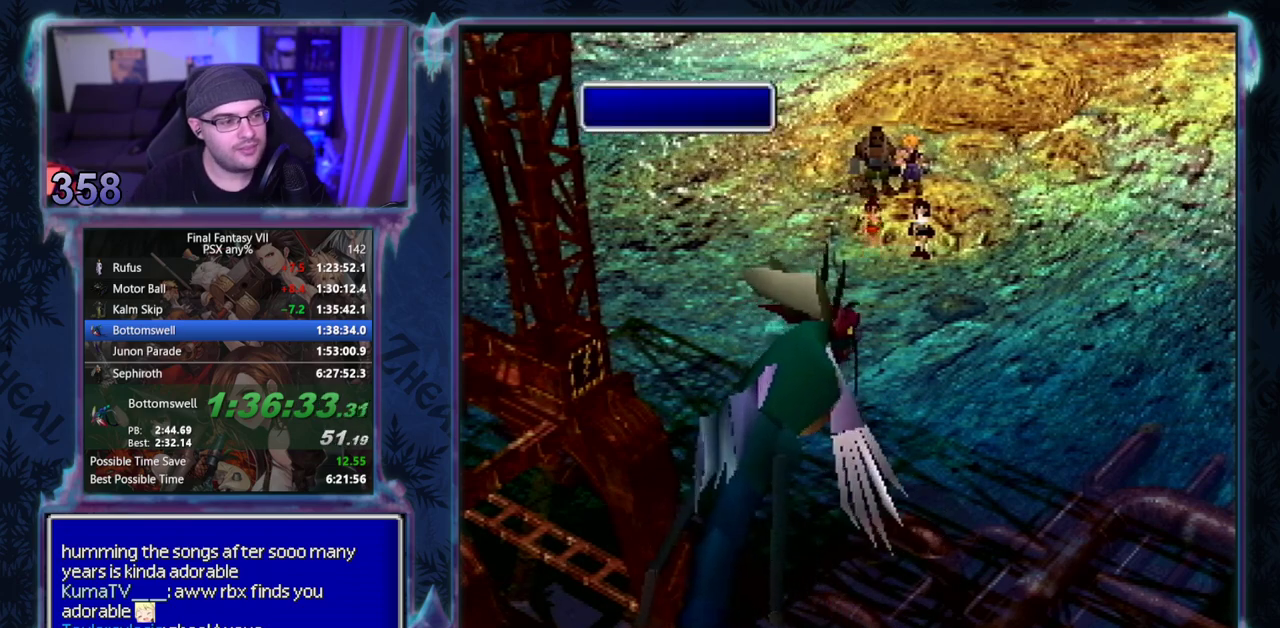
{"buttons": [], "left_stick": "center", "events": [[483, "CIRCLE", "up"]]}
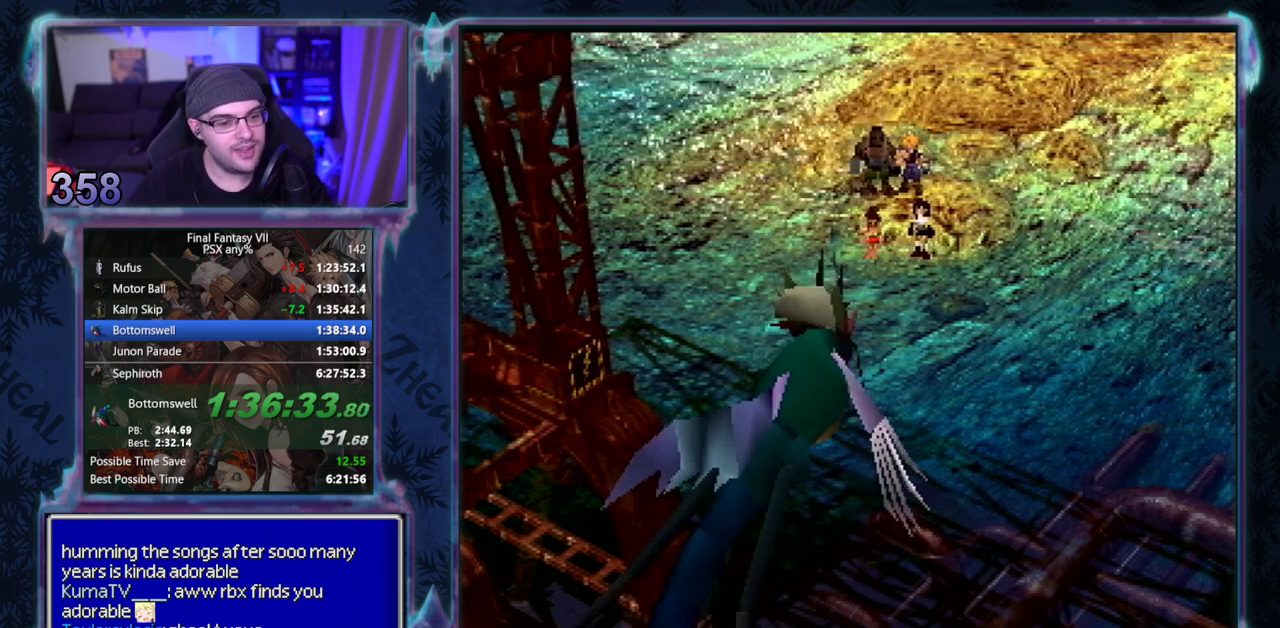
{"buttons": ["CIRCLE"], "left_stick": "center", "events": [[33, "CIRCLE", "down"]]}
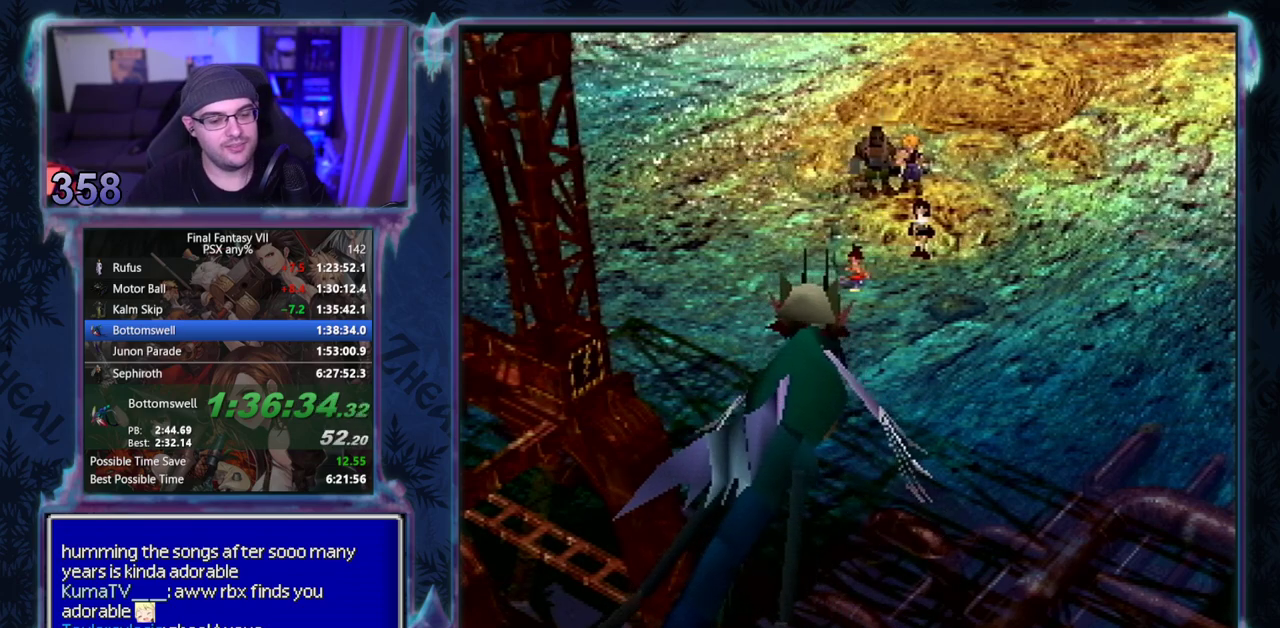
{"buttons": [], "left_stick": "center"}
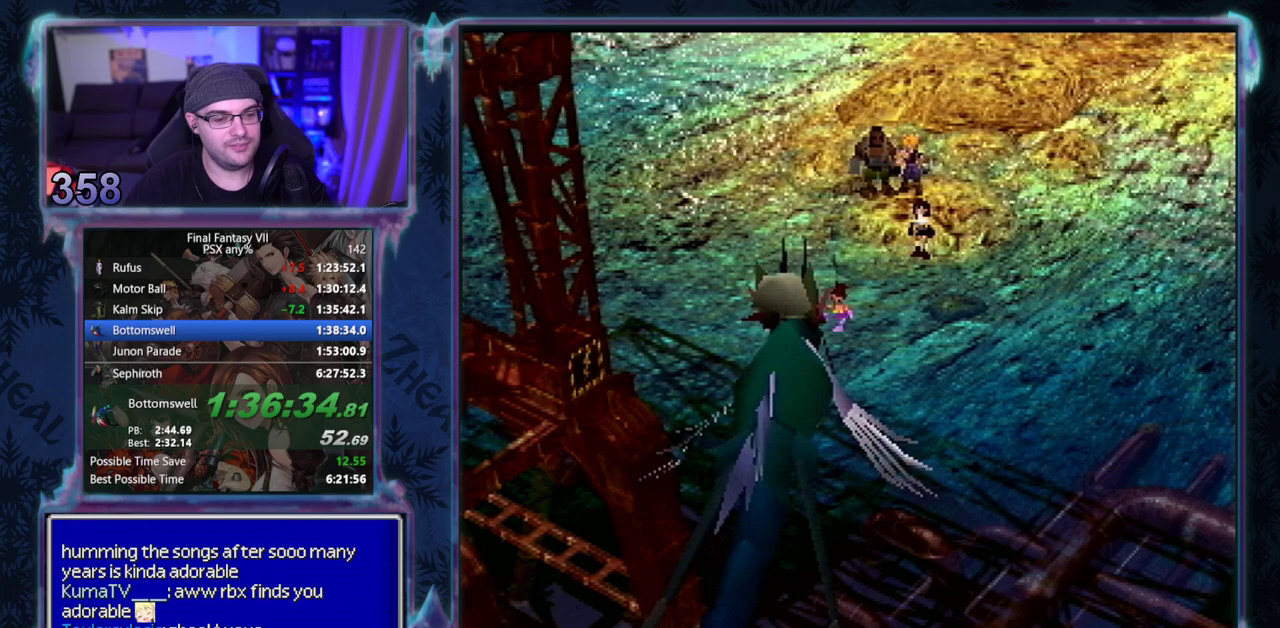
{"buttons": ["CIRCLE"], "left_stick": "center"}
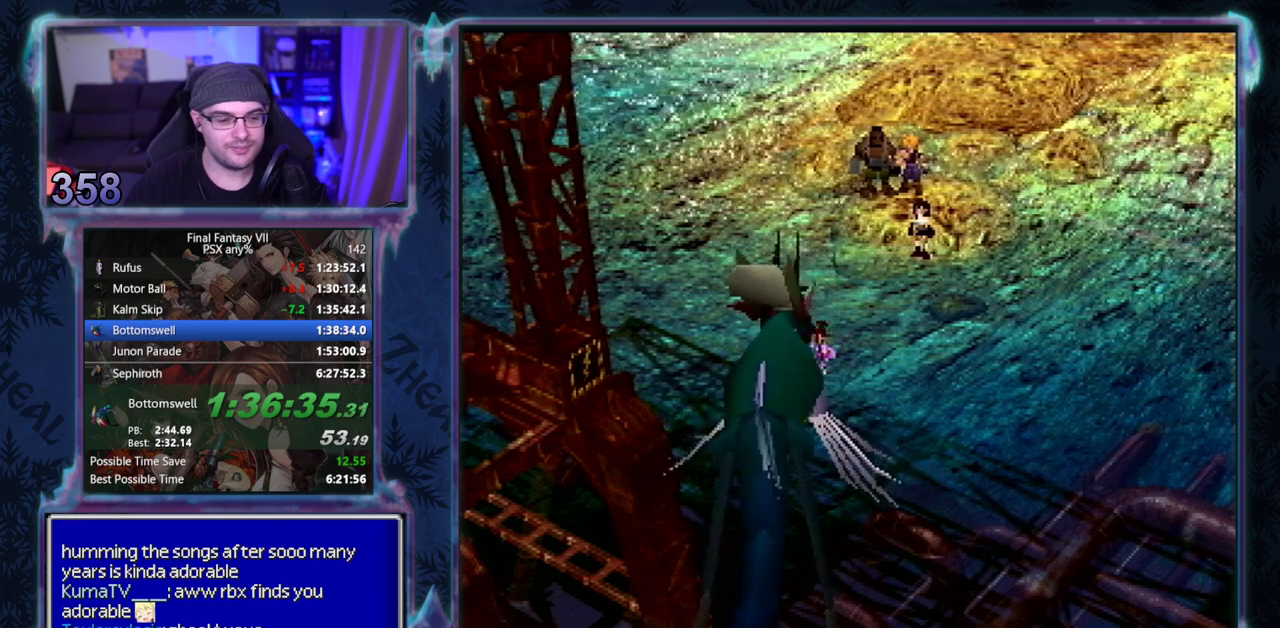
{"buttons": [], "left_stick": "center"}
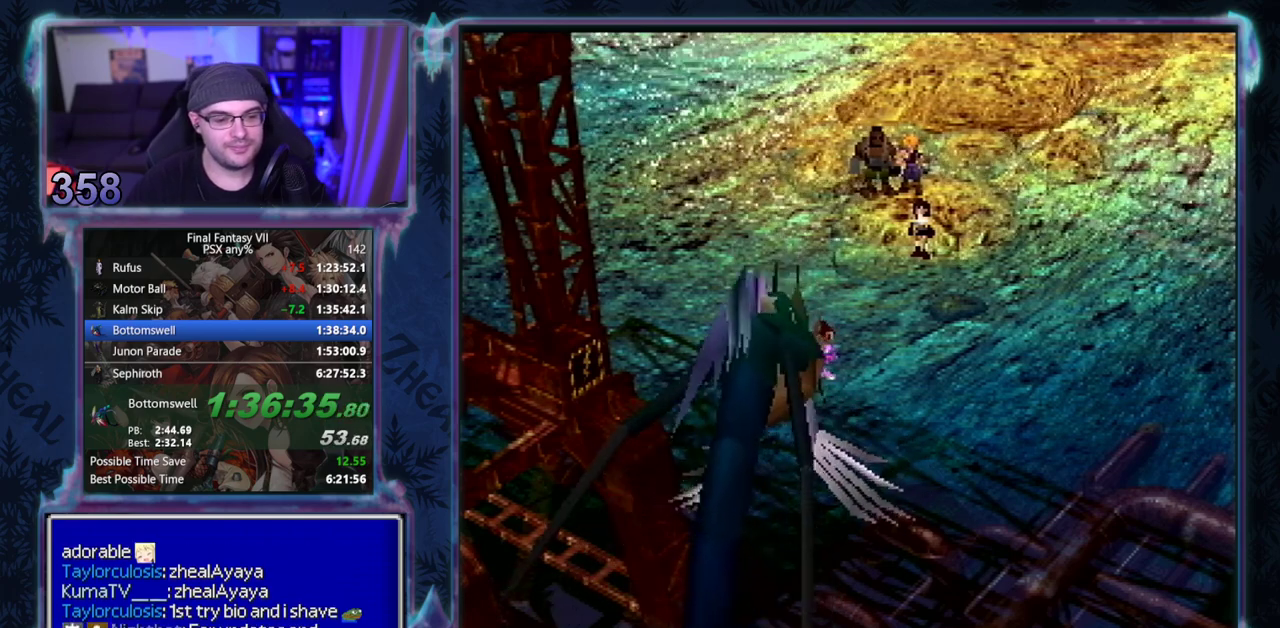
{"buttons": ["CIRCLE"], "left_stick": "center"}
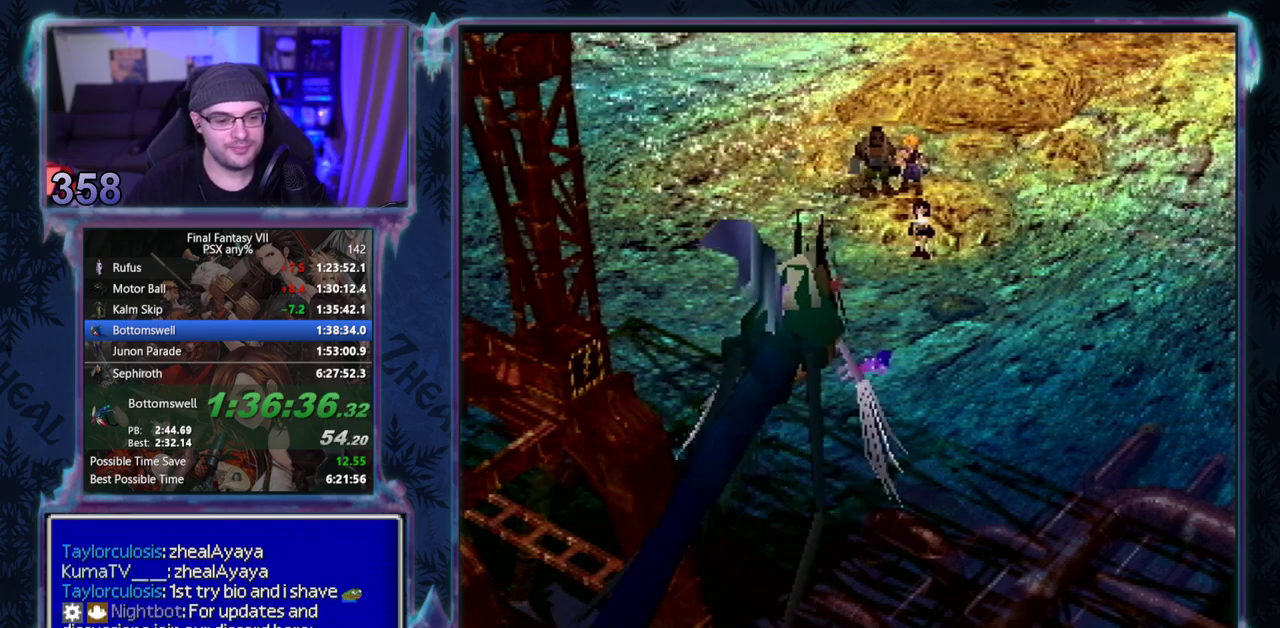
{"buttons": ["CIRCLE"], "left_stick": "center"}
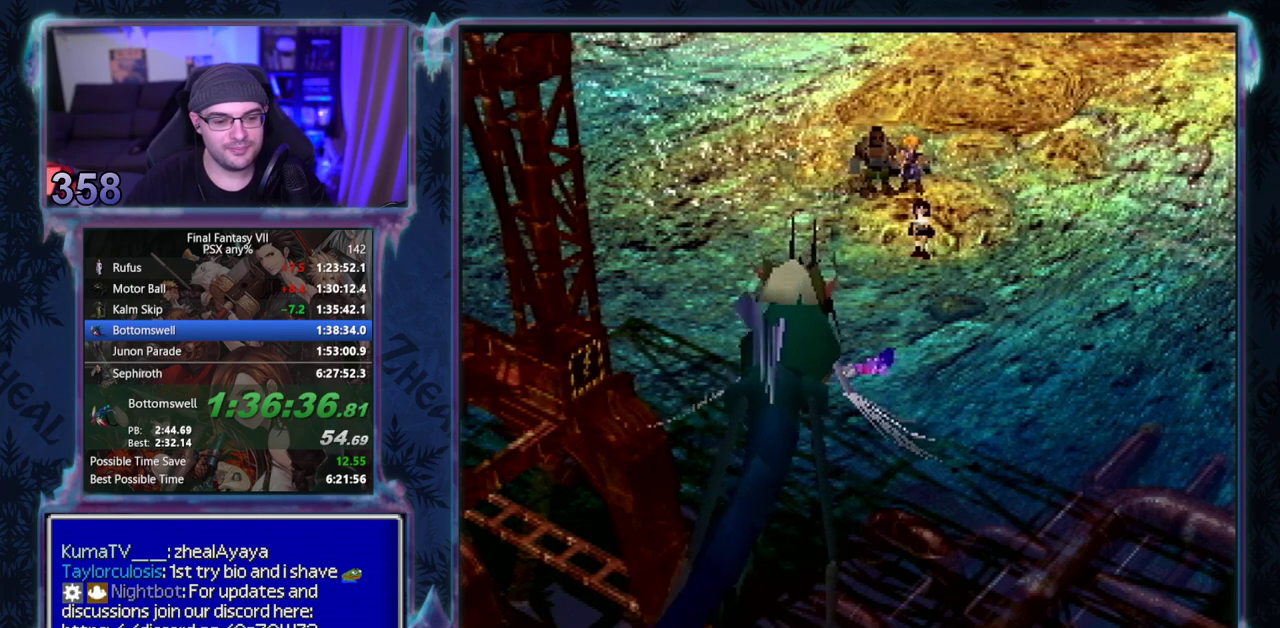
{"buttons": [], "left_stick": "center"}
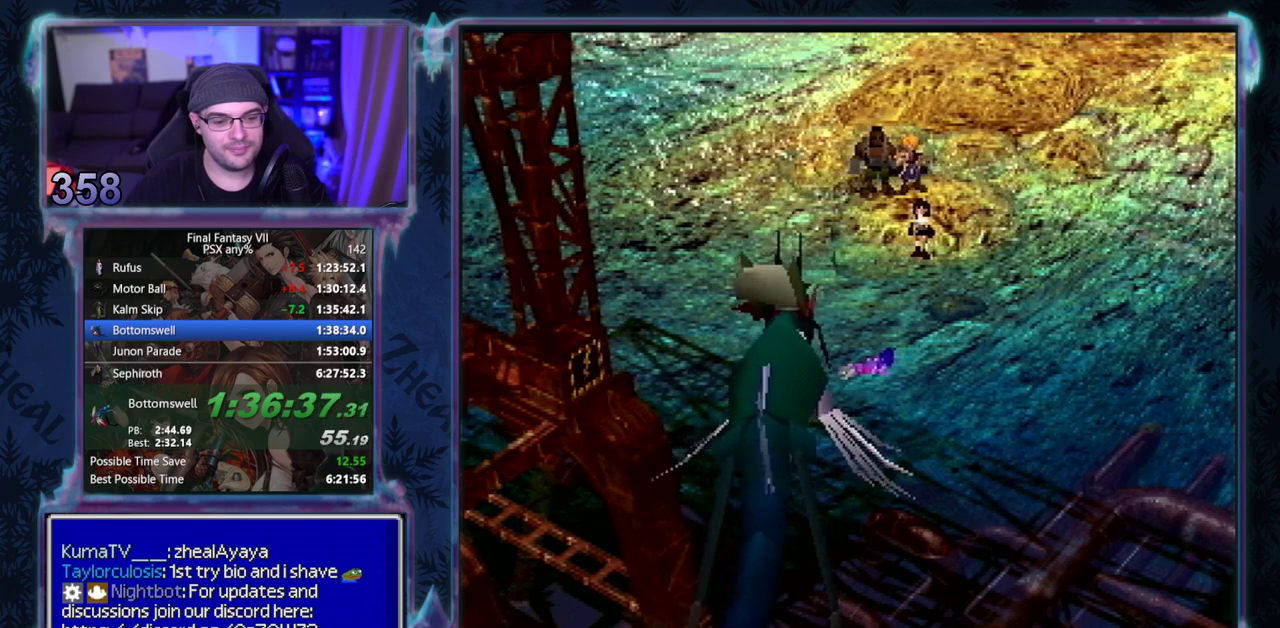
{"buttons": ["CIRCLE"], "left_stick": "center"}
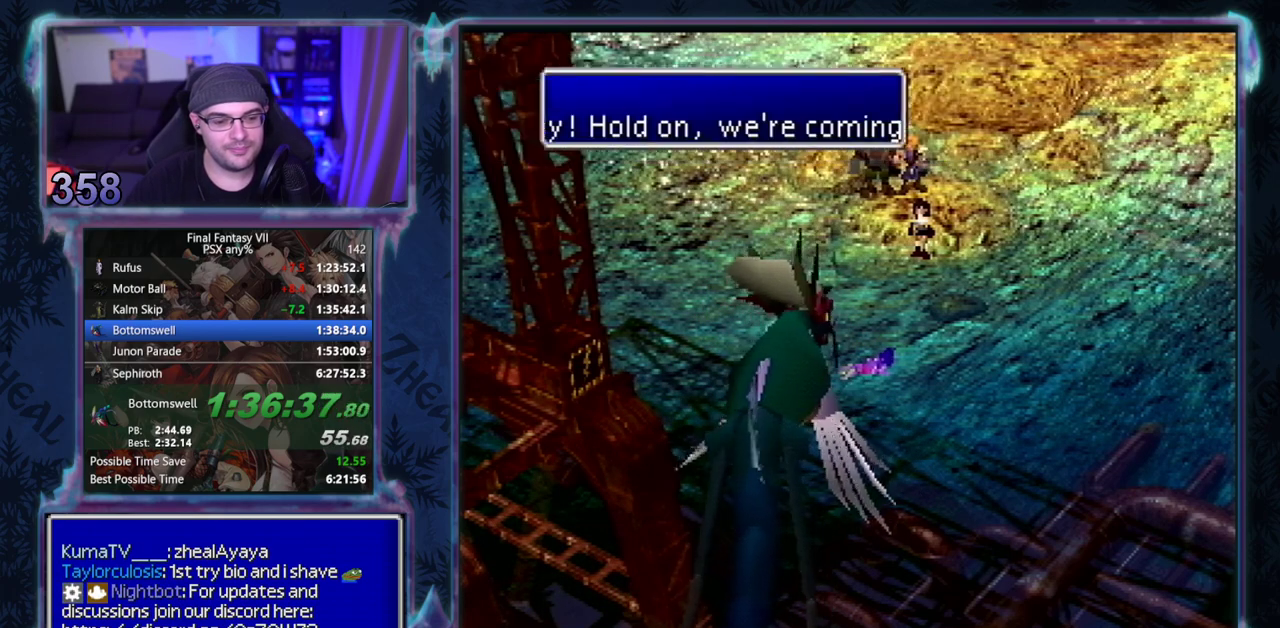
{"buttons": ["CIRCLE"], "left_stick": "center", "events": [[133, "CIRCLE", "up"], [183, "CIRCLE", "down"], [417, "CIRCLE", "up"], [467, "CIRCLE", "down"]]}
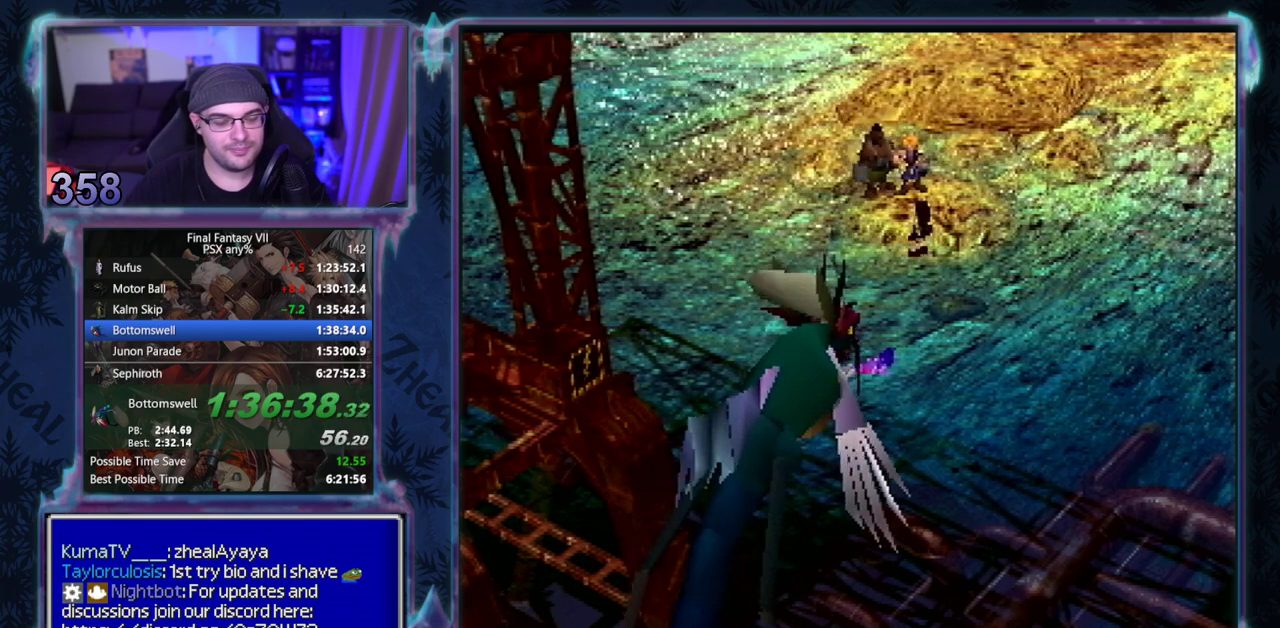
{"buttons": [], "left_stick": "center", "events": [[200, "CIRCLE", "up"], [300, "CIRCLE", "down"], [467, "CIRCLE", "up"]]}
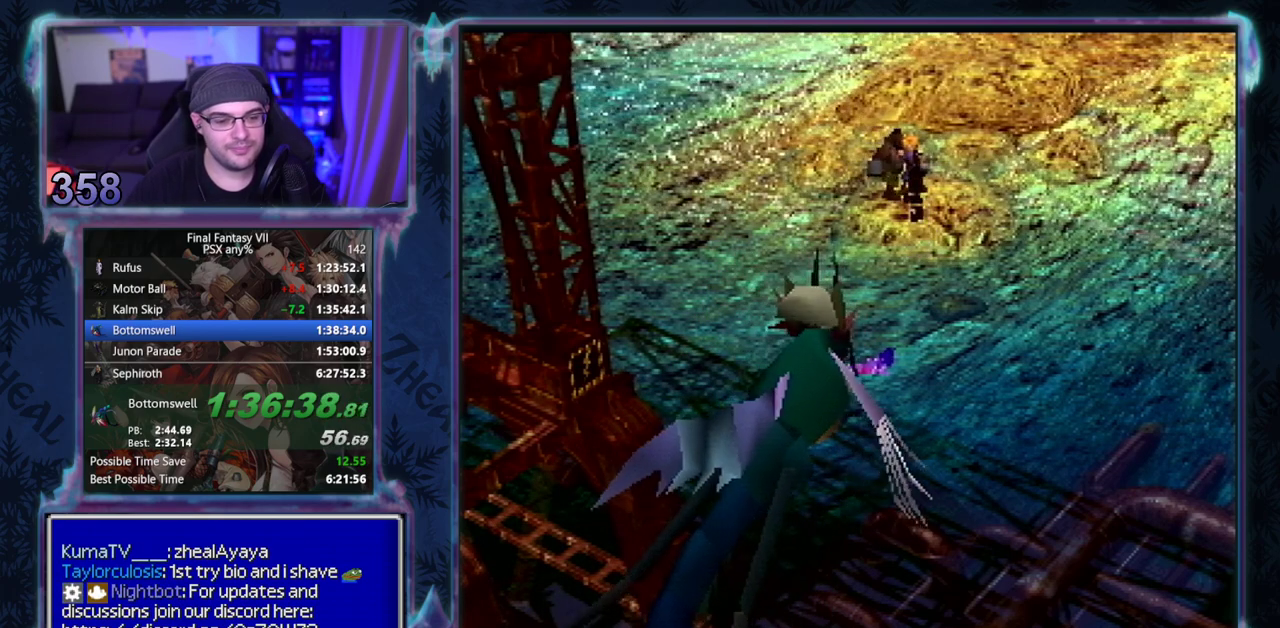
{"buttons": ["CIRCLE"], "left_stick": "center", "events": [[100, "CIRCLE", "down"], [250, "CIRCLE", "up"], [483, "CIRCLE", "down"]]}
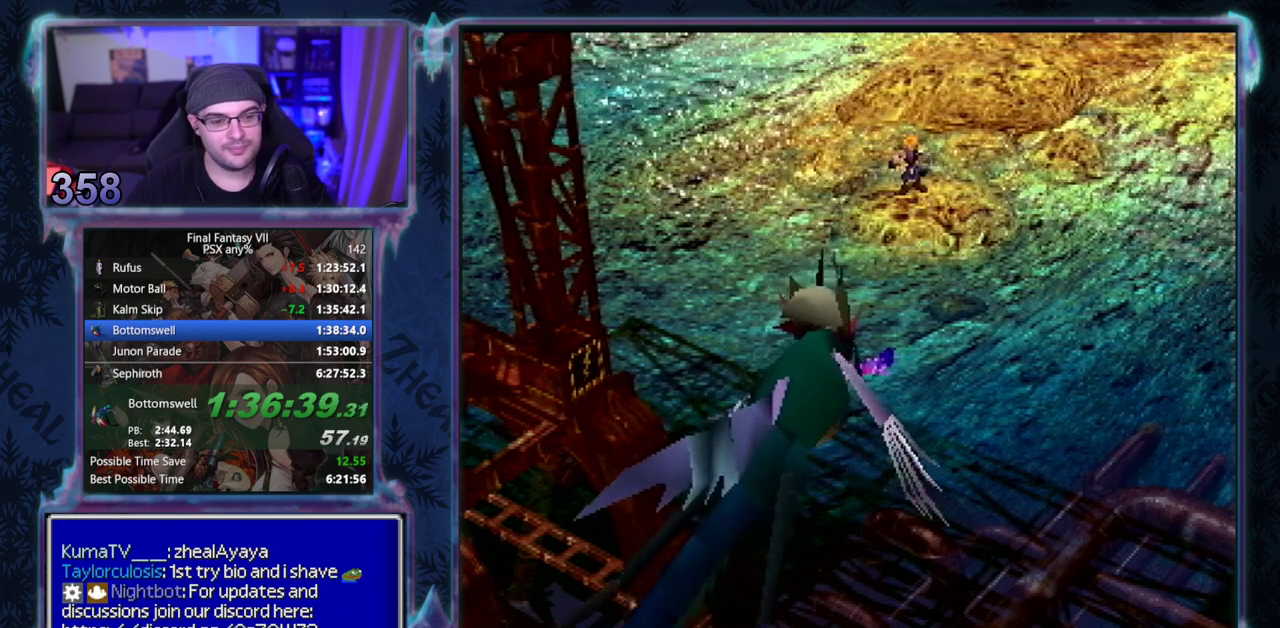
{"buttons": [], "left_stick": "center", "events": [[17, "CIRCLE", "up"], [67, "CIRCLE", "down"], [233, "CIRCLE", "up"]]}